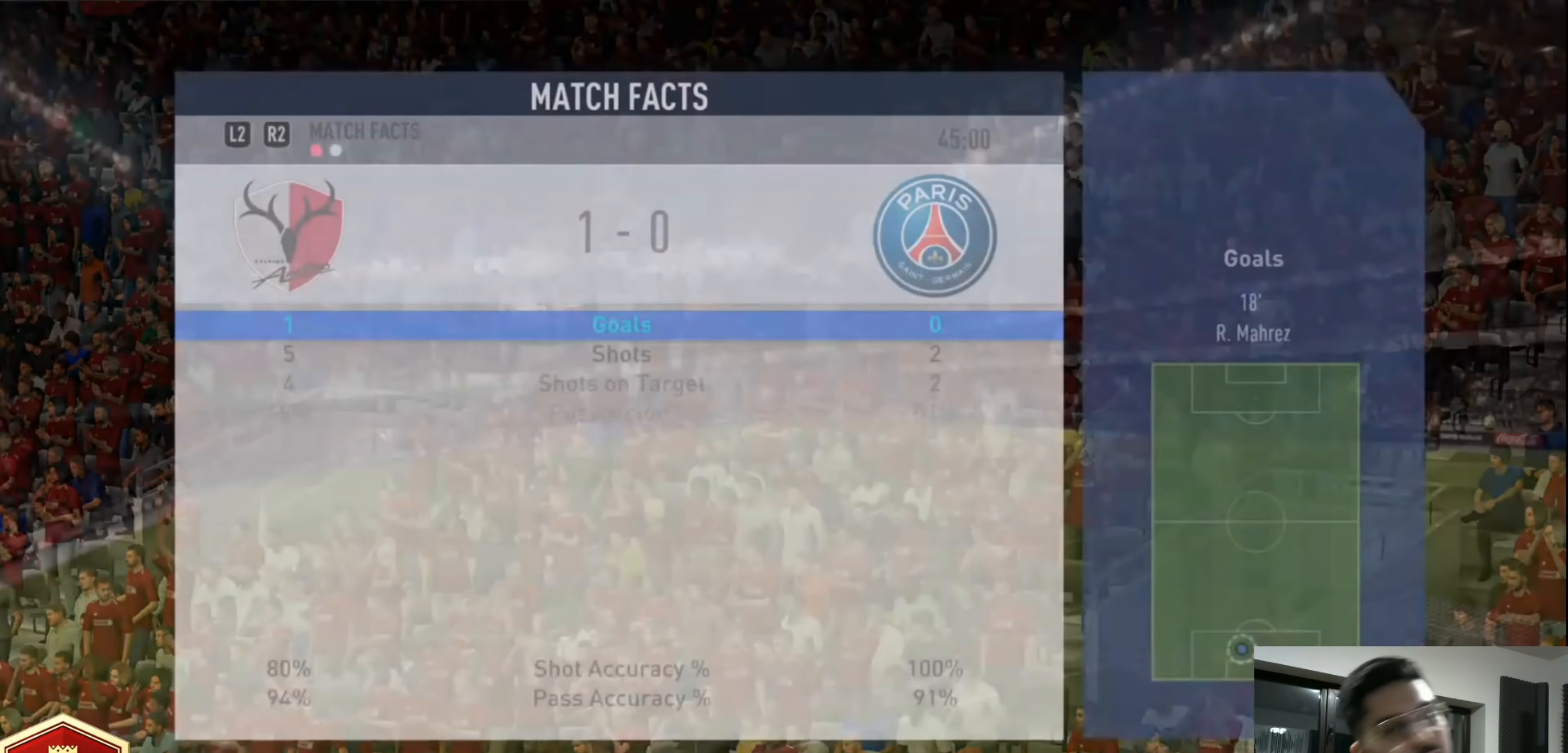
Gameplay with a controller (PlayStation layout); each line is a JSON object with the inputs held at the frame after it. "events" lists button and stick changes between this image and that frame as [ms after this image, input, new state], when the widget could be followed in between. Not read: R3.
{"buttons": [], "left_stick": "center", "right_stick": "center", "events": []}
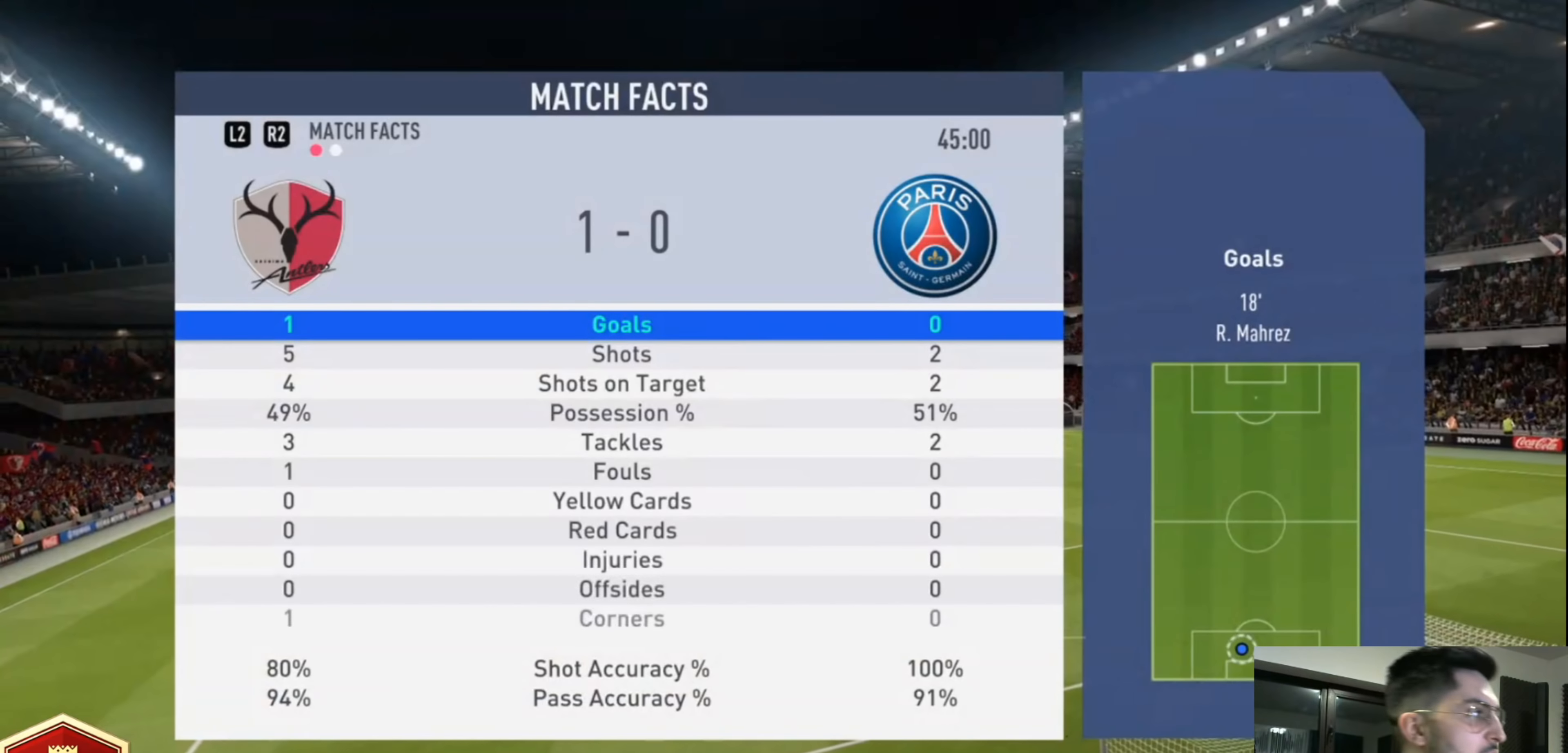
{"buttons": [], "left_stick": "center", "right_stick": "center", "events": [[80, "CROSS", "down"], [240, "CROSS", "up"]]}
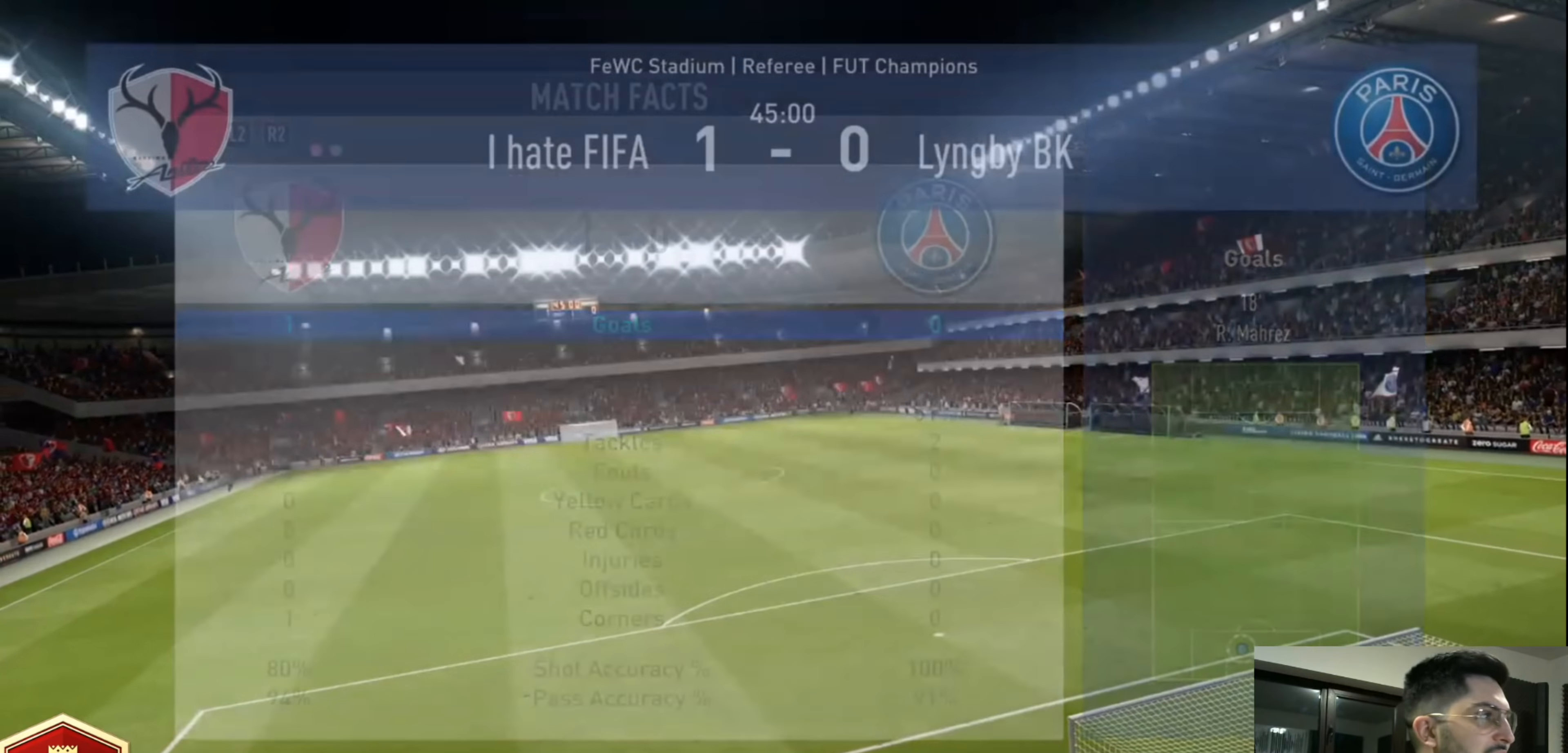
{"buttons": [], "left_stick": "center", "right_stick": "center", "events": []}
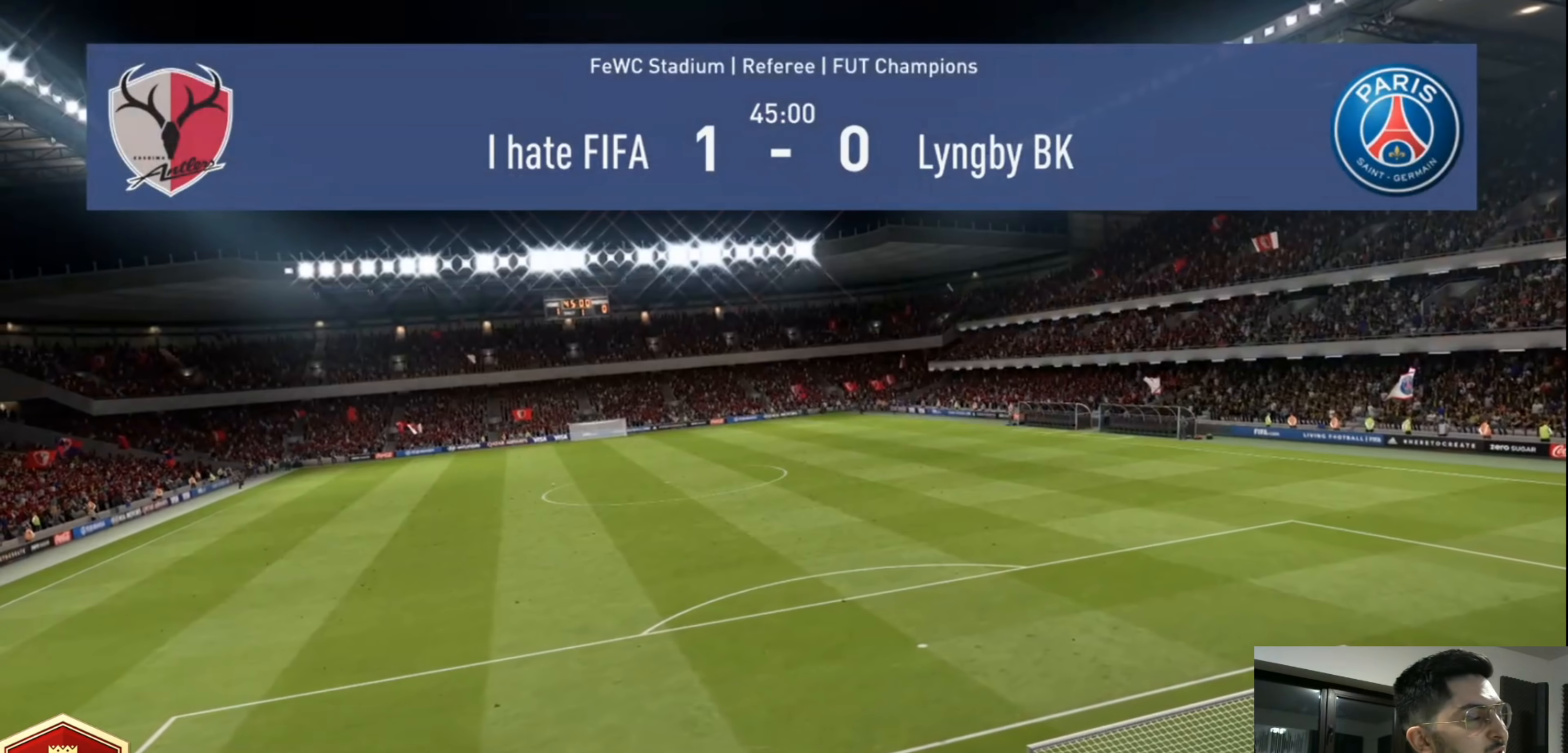
{"buttons": [], "left_stick": "center", "right_stick": "center", "events": []}
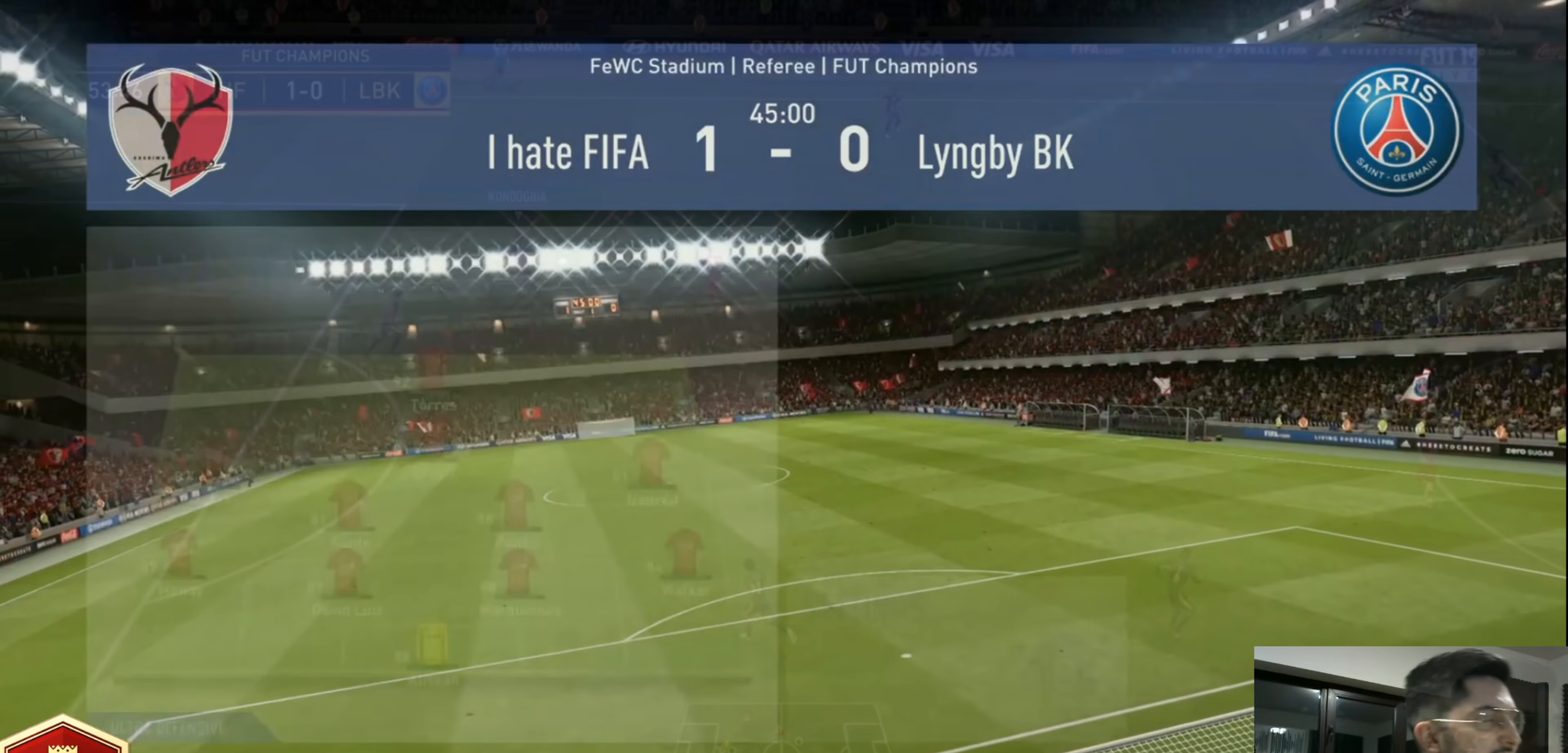
{"buttons": ["CROSS", "R2"], "left_stick": "up-left", "right_stick": "center", "events": [[80, "left_stick", "up-left"], [160, "R2", "down"], [440, "CROSS", "down"]]}
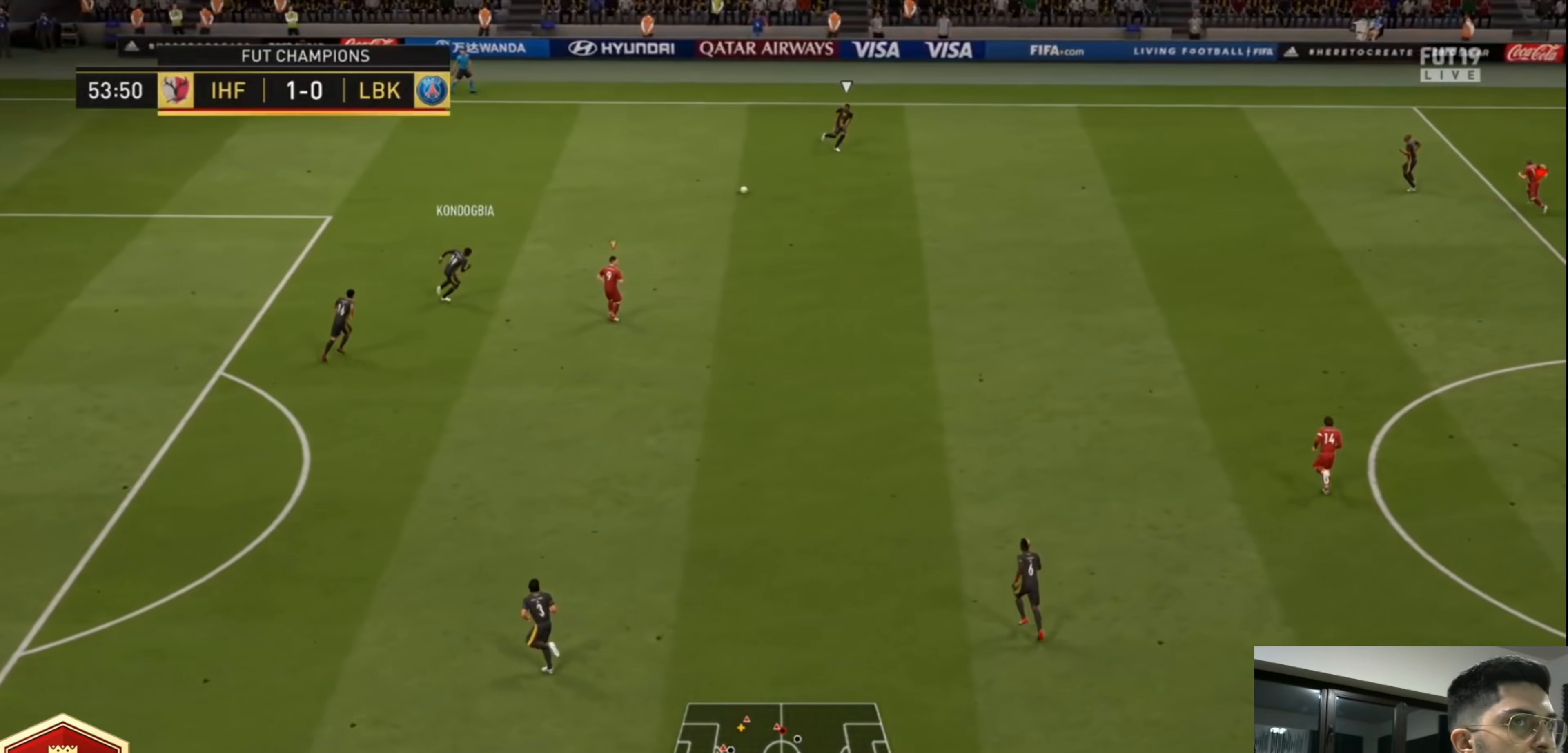
{"buttons": ["R2"], "left_stick": "up-left", "right_stick": "center", "events": [[120, "left_stick", "center"], [240, "CROSS", "up"], [280, "left_stick", "up"], [400, "left_stick", "up-left"]]}
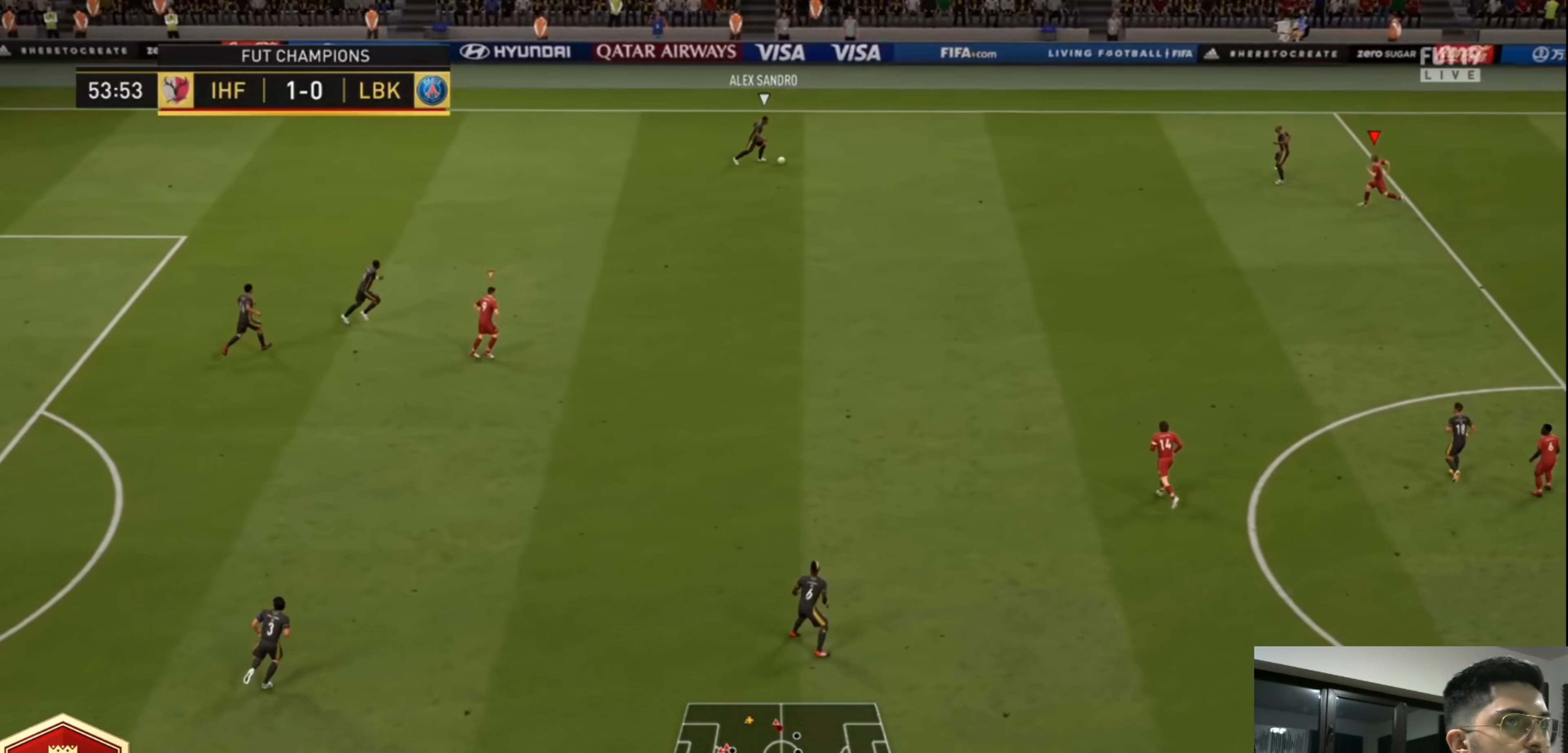
{"buttons": ["R2"], "left_stick": "up-right", "right_stick": "center", "events": [[400, "left_stick", "up-right"]]}
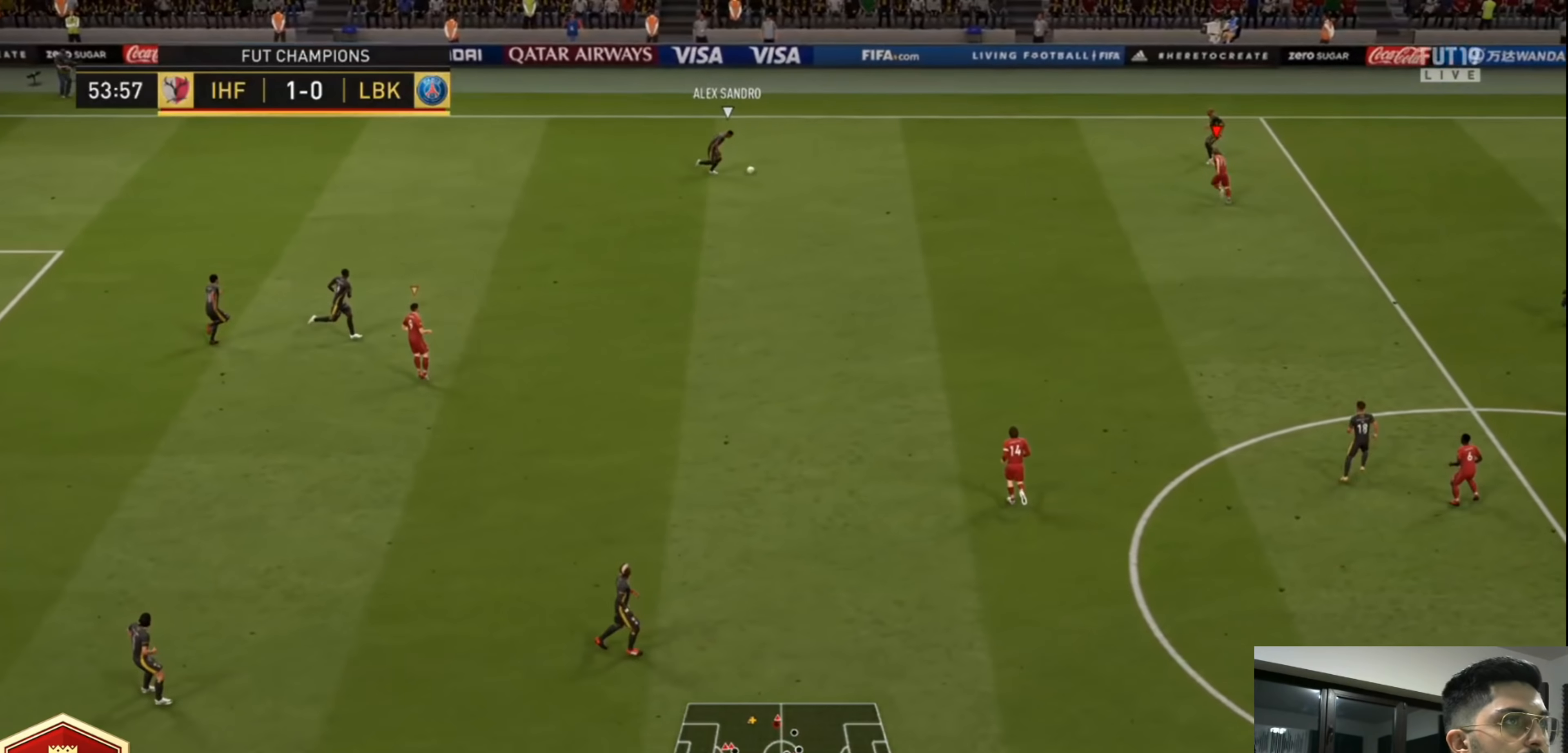
{"buttons": [], "left_stick": "down-right", "right_stick": "center", "events": [[80, "left_stick", "right"], [200, "R2", "up"], [280, "left_stick", "down-right"]]}
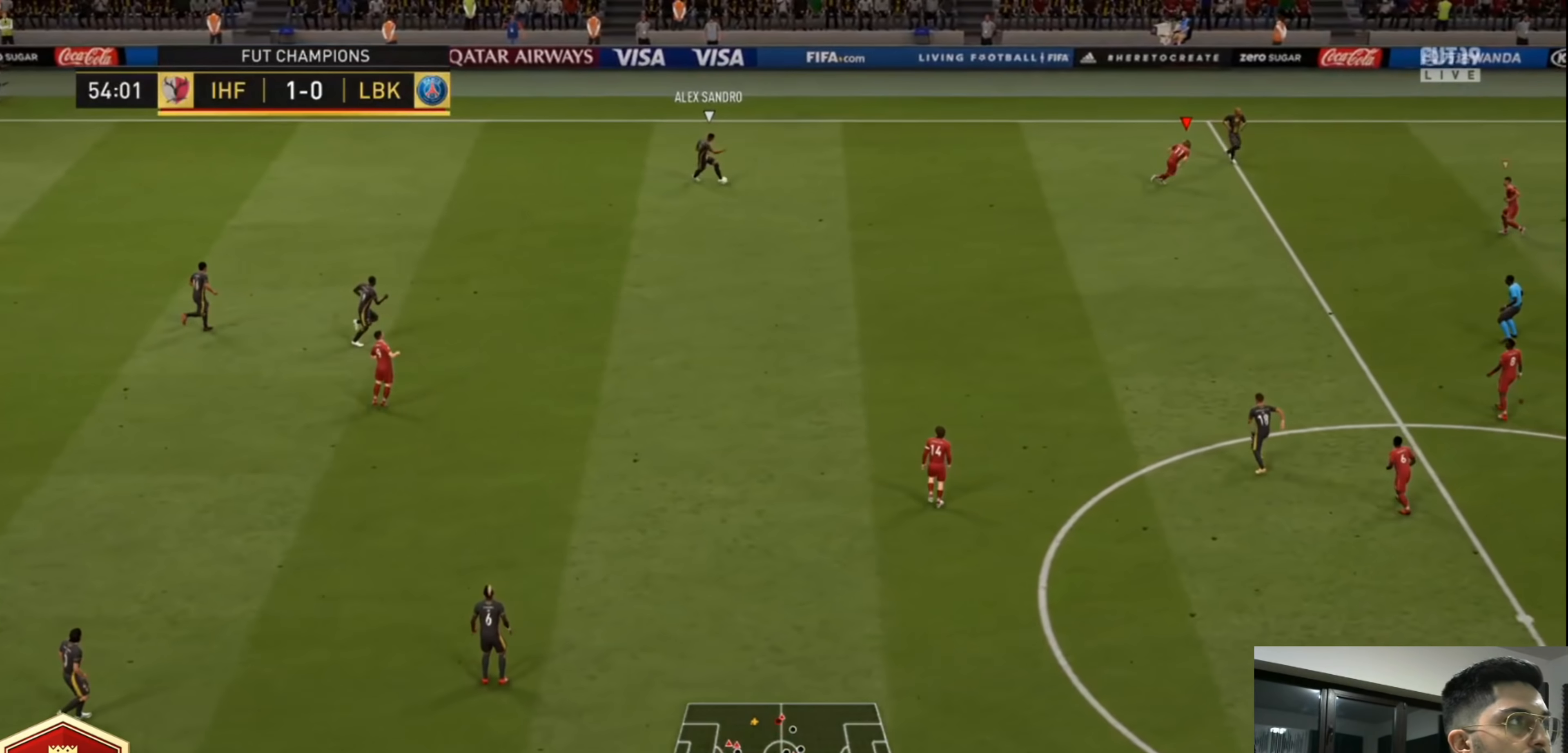
{"buttons": [], "left_stick": "down-left", "right_stick": "center", "events": [[40, "left_stick", "down"], [240, "left_stick", "down-left"]]}
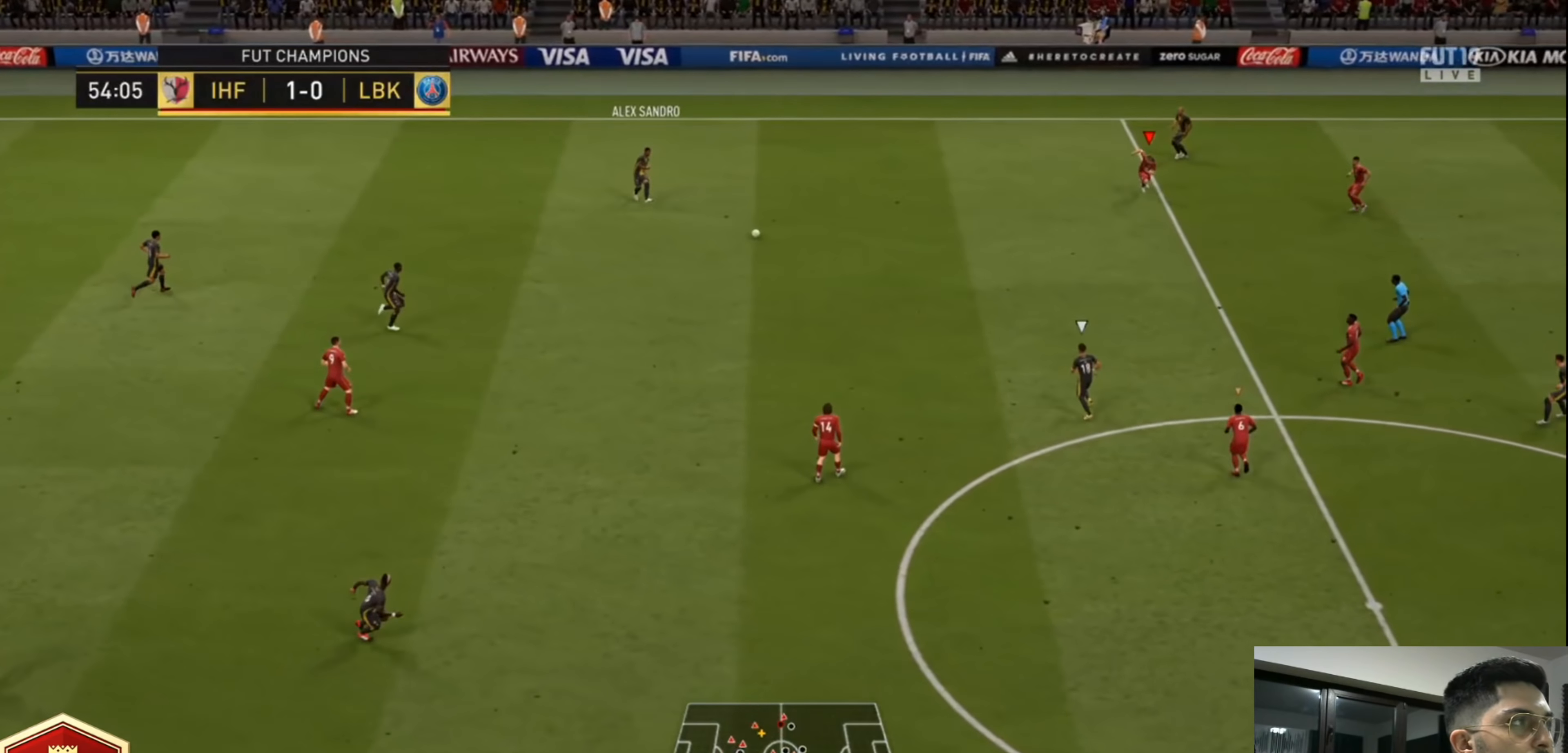
{"buttons": ["R2"], "left_stick": "left", "right_stick": "center", "events": [[200, "L1", "down"], [320, "R2", "down"], [320, "left_stick", "left"], [360, "L1", "up"]]}
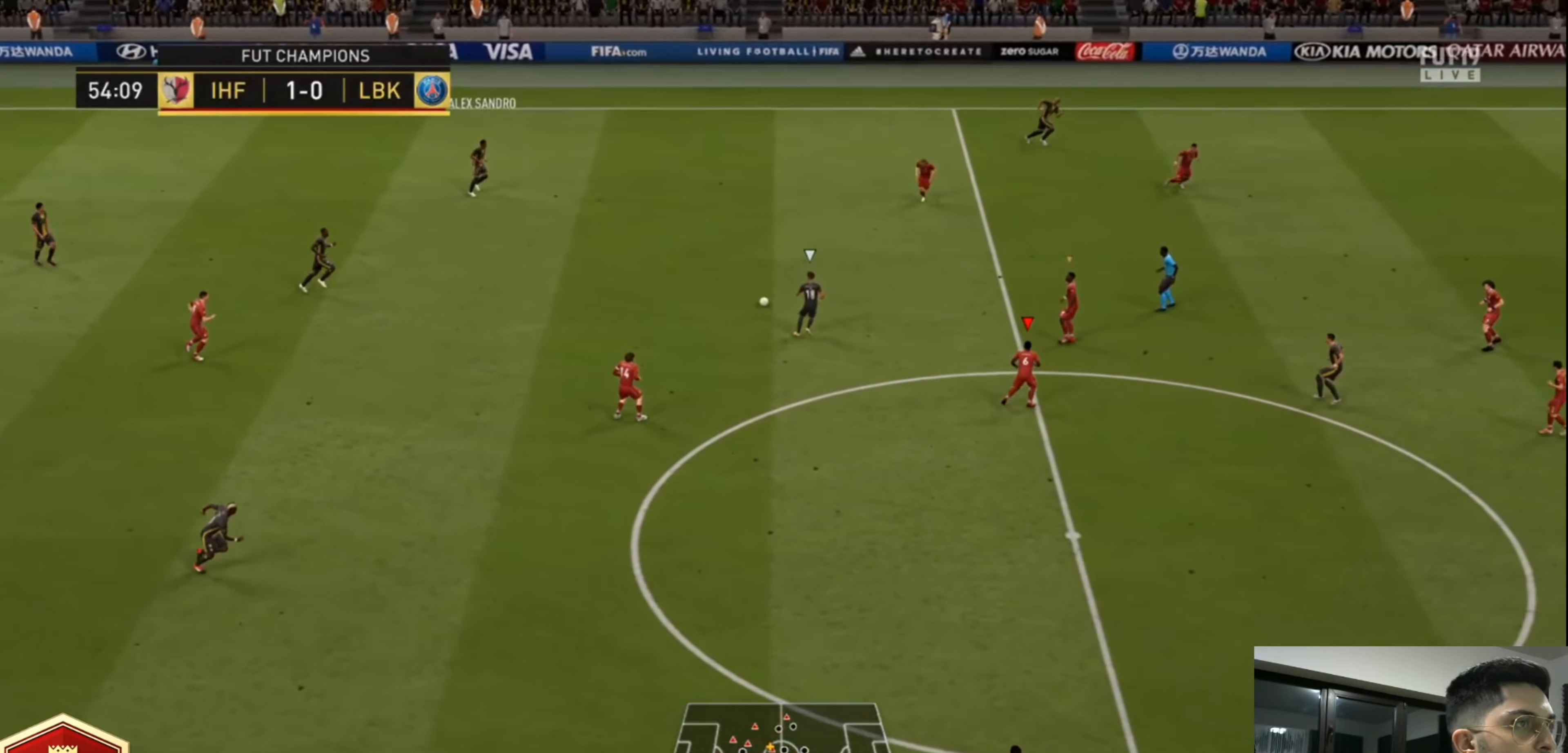
{"buttons": ["R2"], "left_stick": "up-right", "right_stick": "center", "events": [[40, "left_stick", "up-left"], [320, "left_stick", "up"], [400, "L1", "down"], [520, "L1", "up"], [520, "left_stick", "up-right"]]}
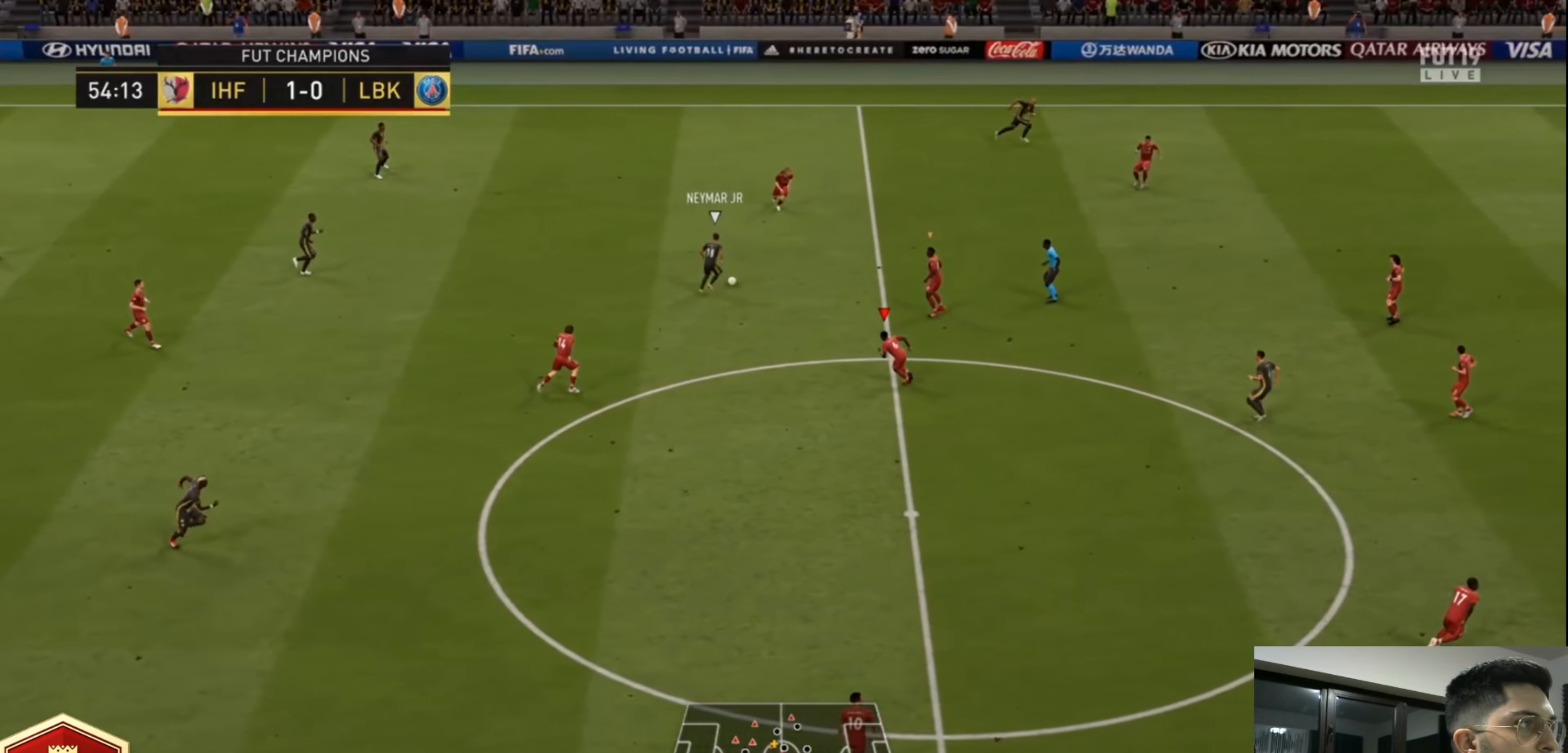
{"buttons": ["R2"], "left_stick": "down-right", "right_stick": "center", "events": [[480, "left_stick", "down-right"]]}
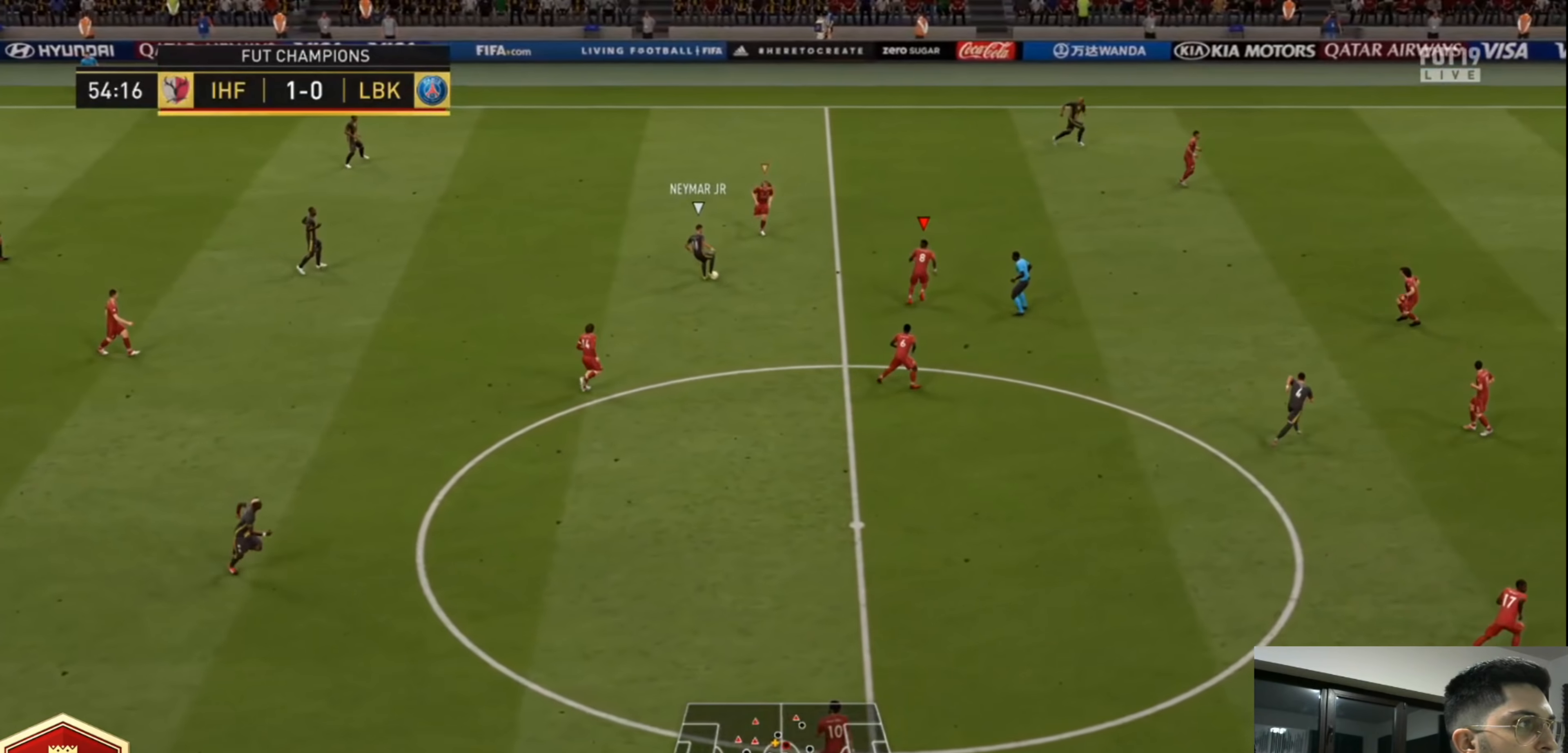
{"buttons": ["R2"], "left_stick": "down", "right_stick": "center", "events": [[120, "left_stick", "down"]]}
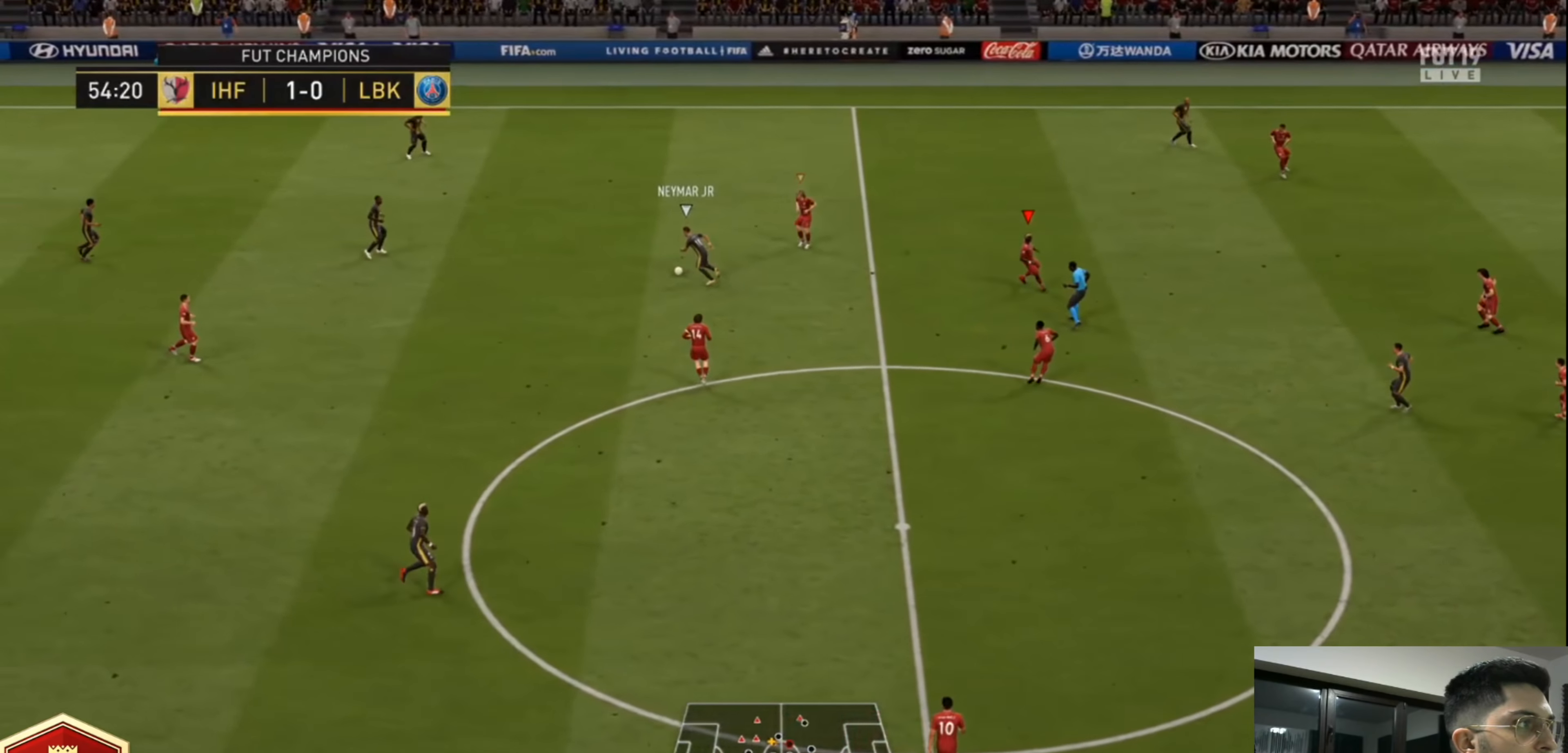
{"buttons": ["R2"], "left_stick": "down-left", "right_stick": "center", "events": [[40, "left_stick", "down-left"], [120, "L1", "down"], [240, "L1", "up"]]}
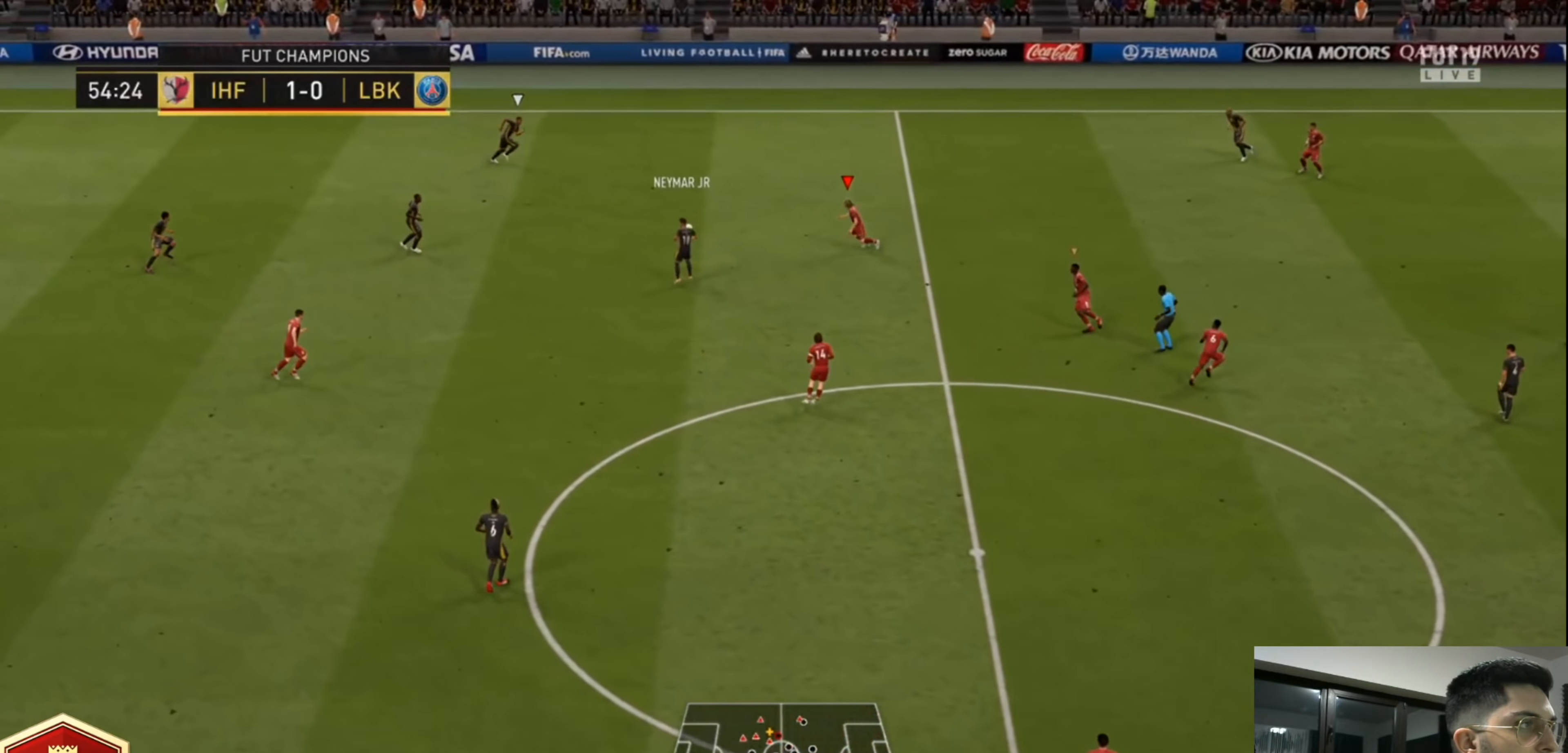
{"buttons": ["R2"], "left_stick": "up", "right_stick": "center", "events": [[40, "left_stick", "up-left"], [160, "left_stick", "up"]]}
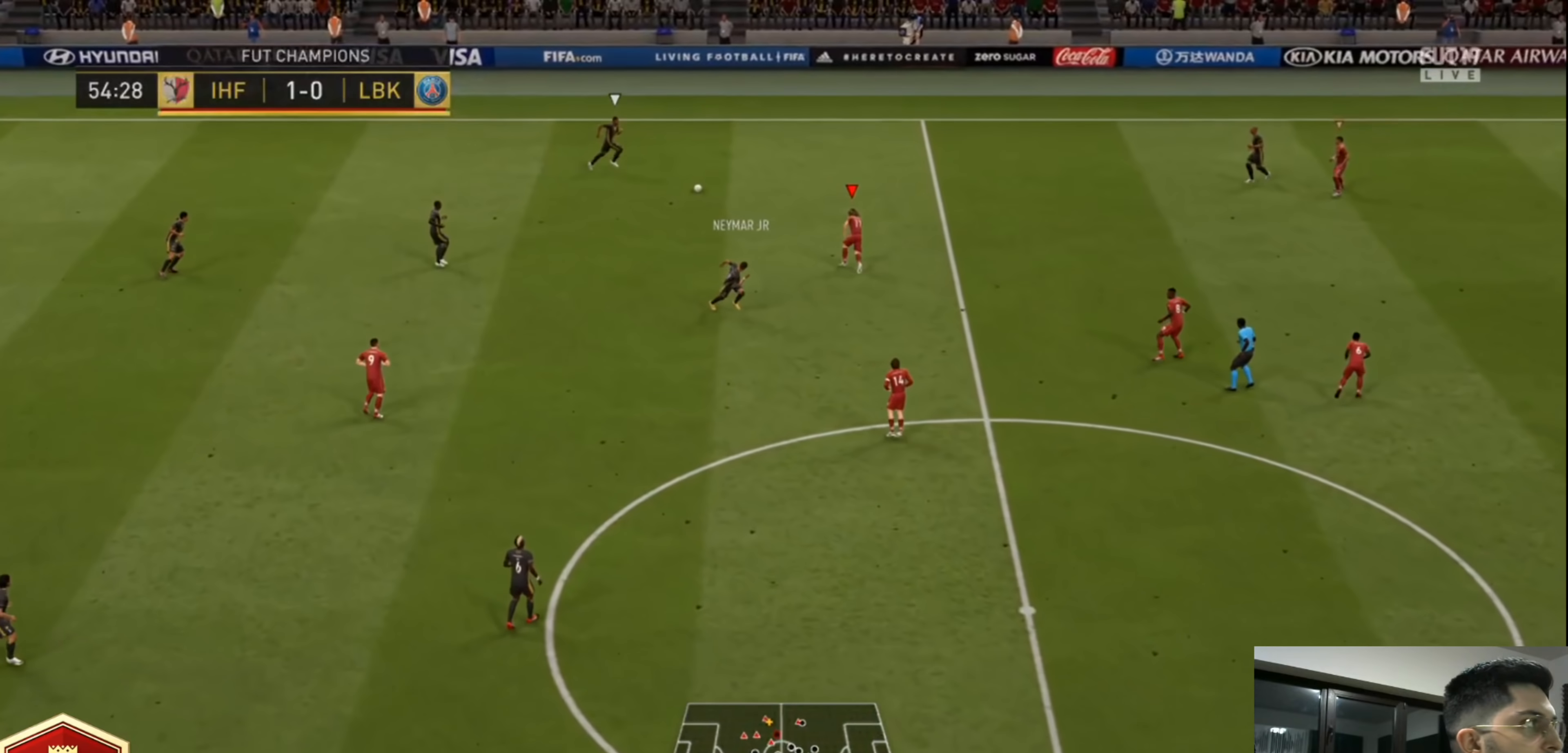
{"buttons": ["R2"], "left_stick": "up-right", "right_stick": "center", "events": [[80, "left_stick", "up-right"]]}
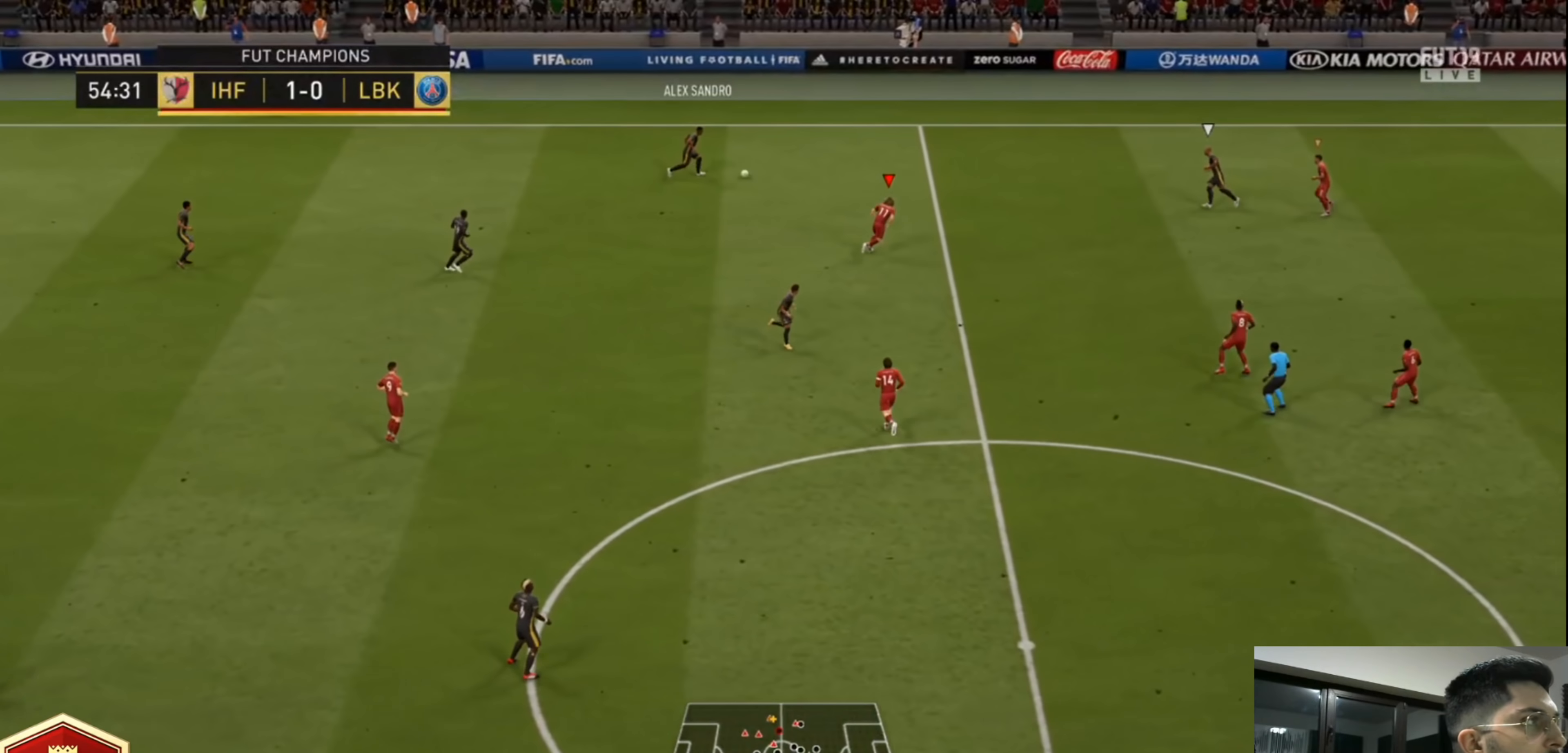
{"buttons": ["R2"], "left_stick": "up", "right_stick": "center", "events": [[480, "left_stick", "up"]]}
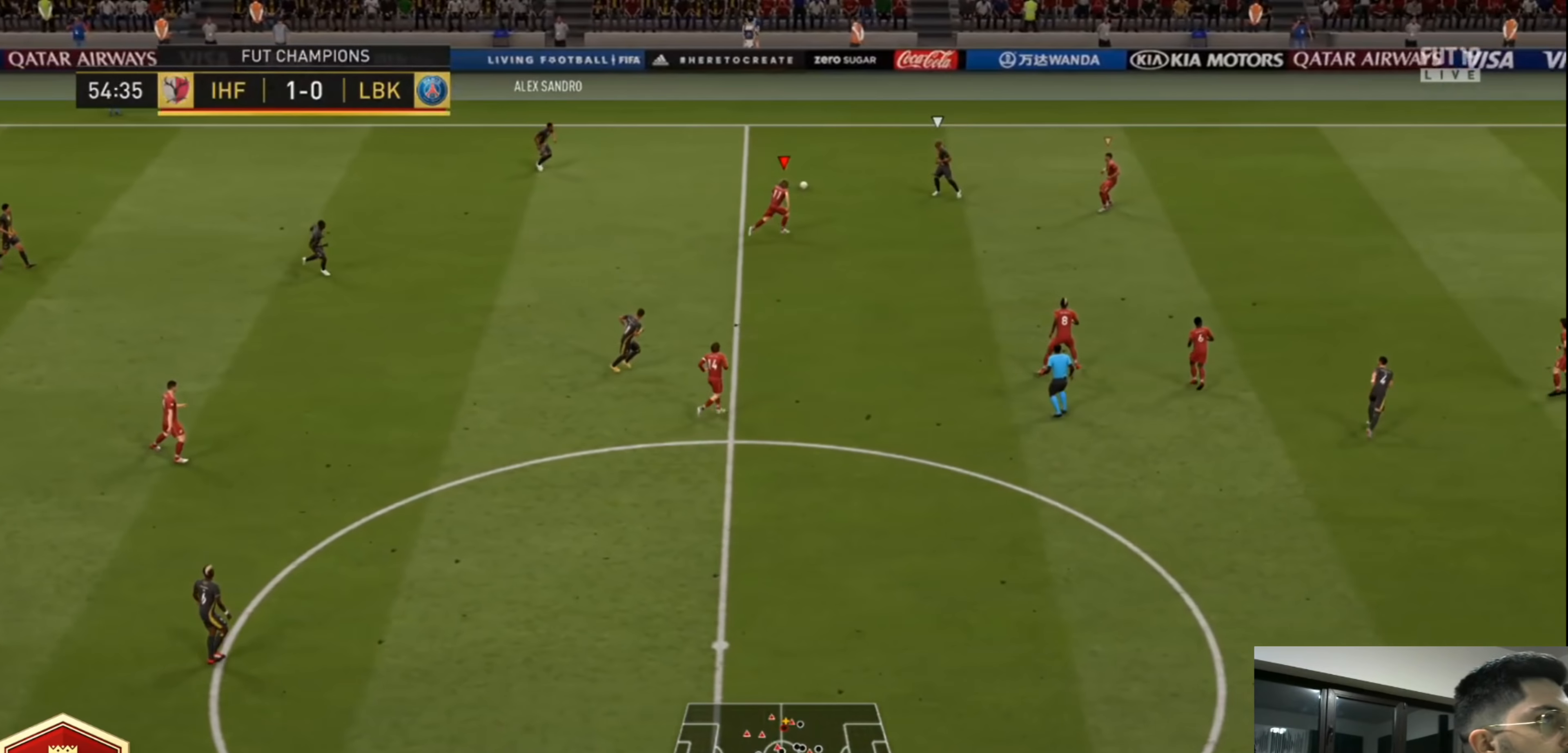
{"buttons": ["R2"], "left_stick": "up-left", "right_stick": "center", "events": [[40, "left_stick", "up-left"]]}
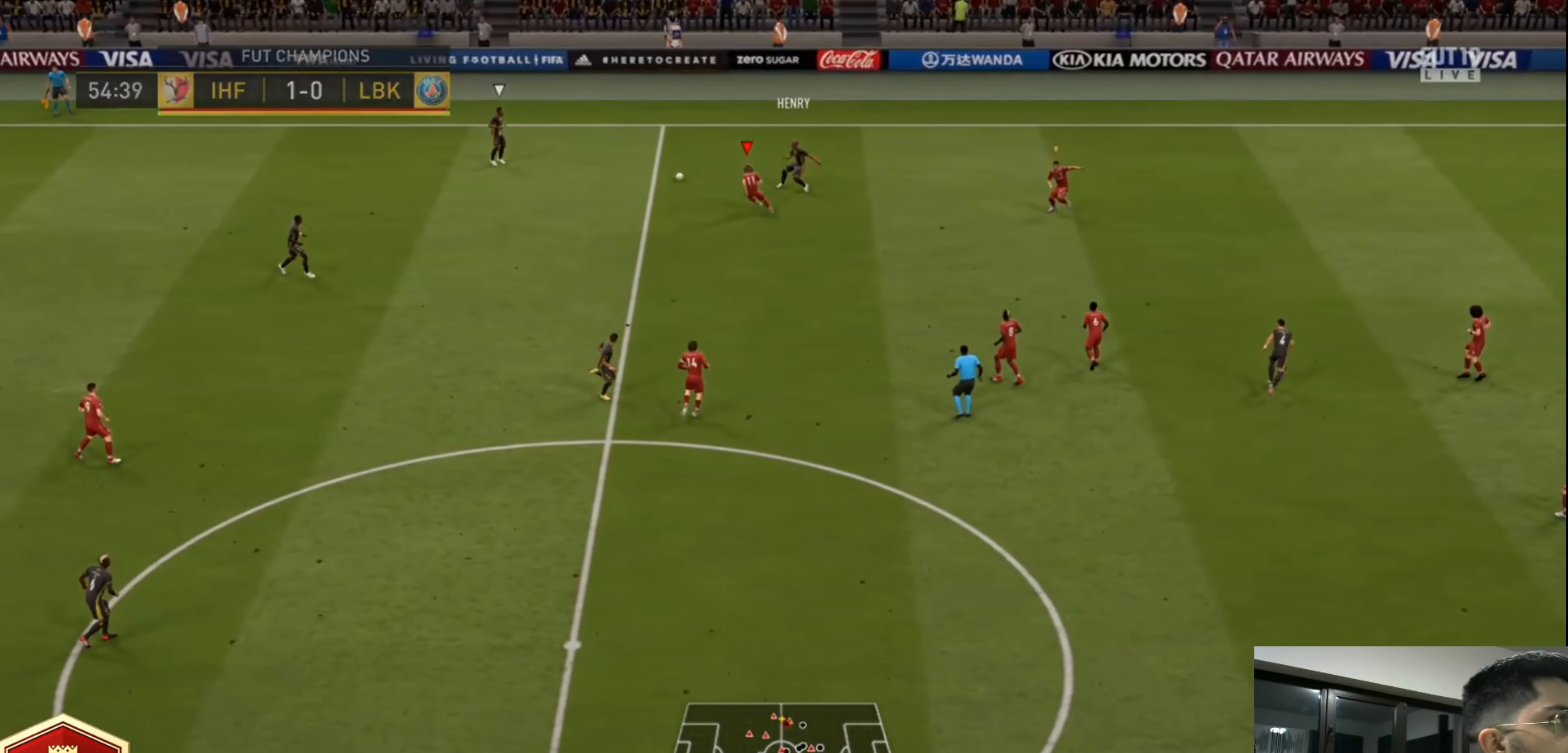
{"buttons": ["R2"], "left_stick": "down-left", "right_stick": "center", "events": [[40, "left_stick", "left"], [160, "left_stick", "down-left"]]}
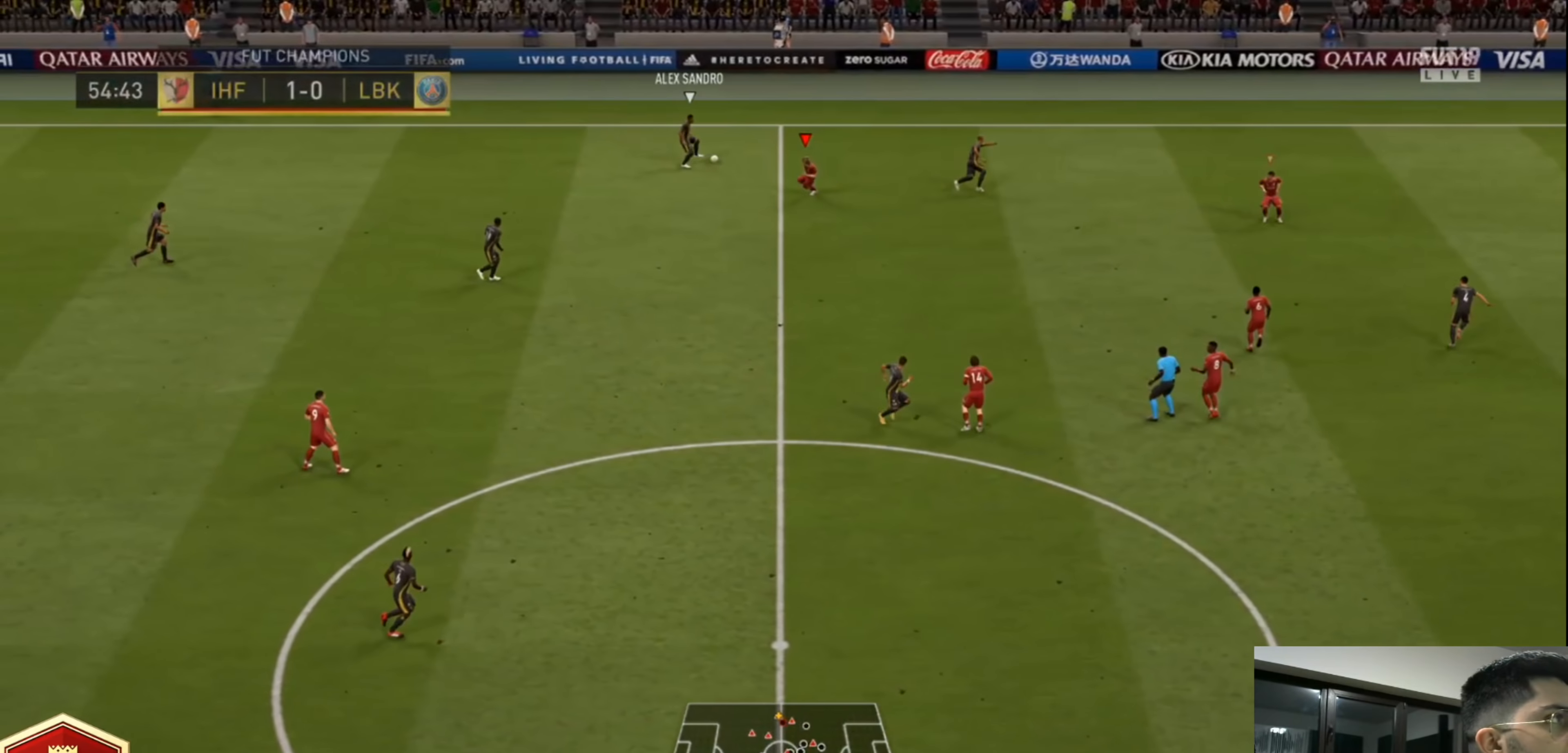
{"buttons": ["R2"], "left_stick": "right", "right_stick": "center", "events": [[200, "left_stick", "down-right"], [440, "left_stick", "right"]]}
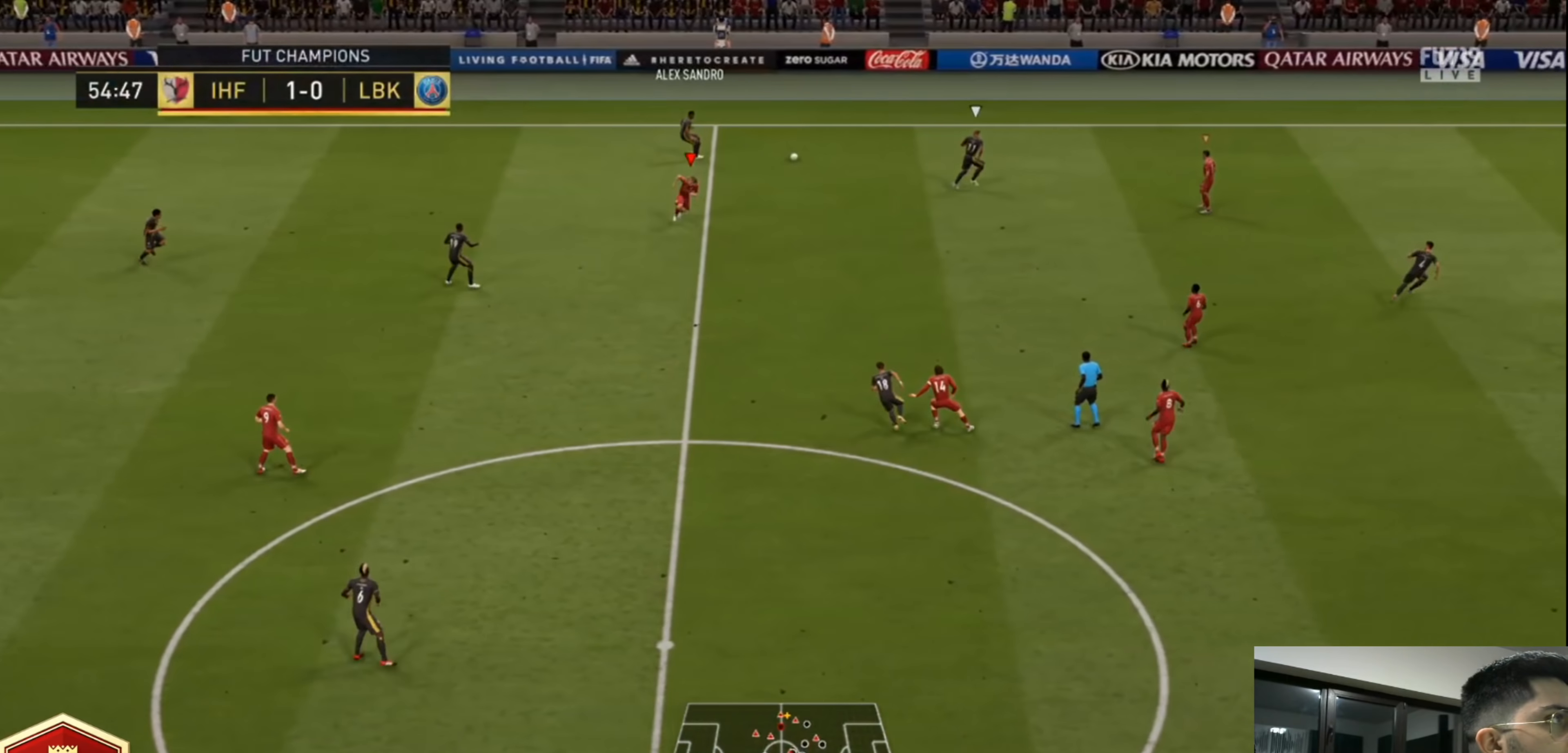
{"buttons": ["CIRCLE", "R2"], "left_stick": "up-left", "right_stick": "center", "events": [[40, "L1", "down"], [160, "L1", "up"], [160, "left_stick", "up-left"], [520, "CIRCLE", "down"]]}
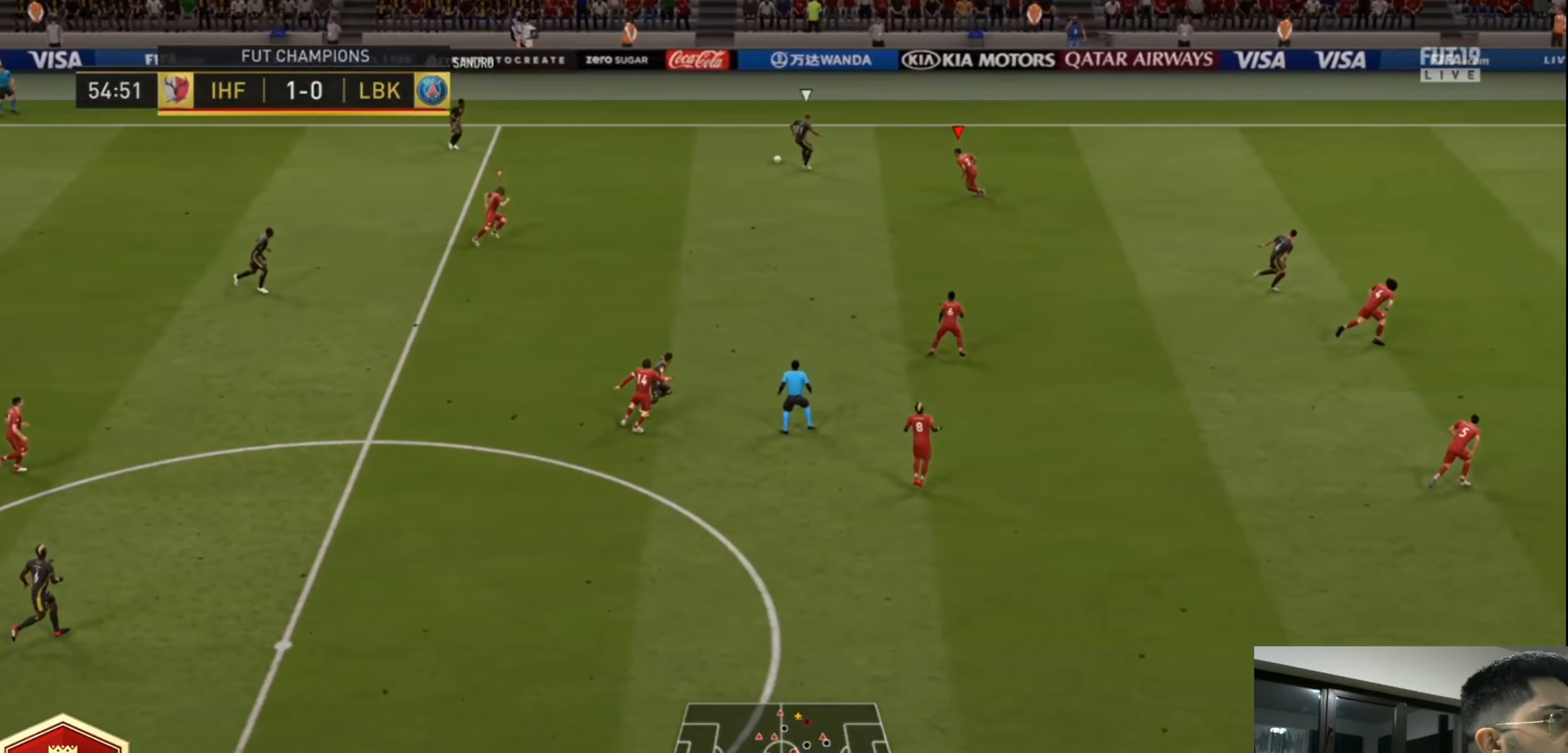
{"buttons": ["R2"], "left_stick": "up-right", "right_stick": "center", "events": [[80, "left_stick", "up"], [200, "left_stick", "up-right"], [240, "CIRCLE", "up"], [320, "L1", "down"], [440, "L1", "up"]]}
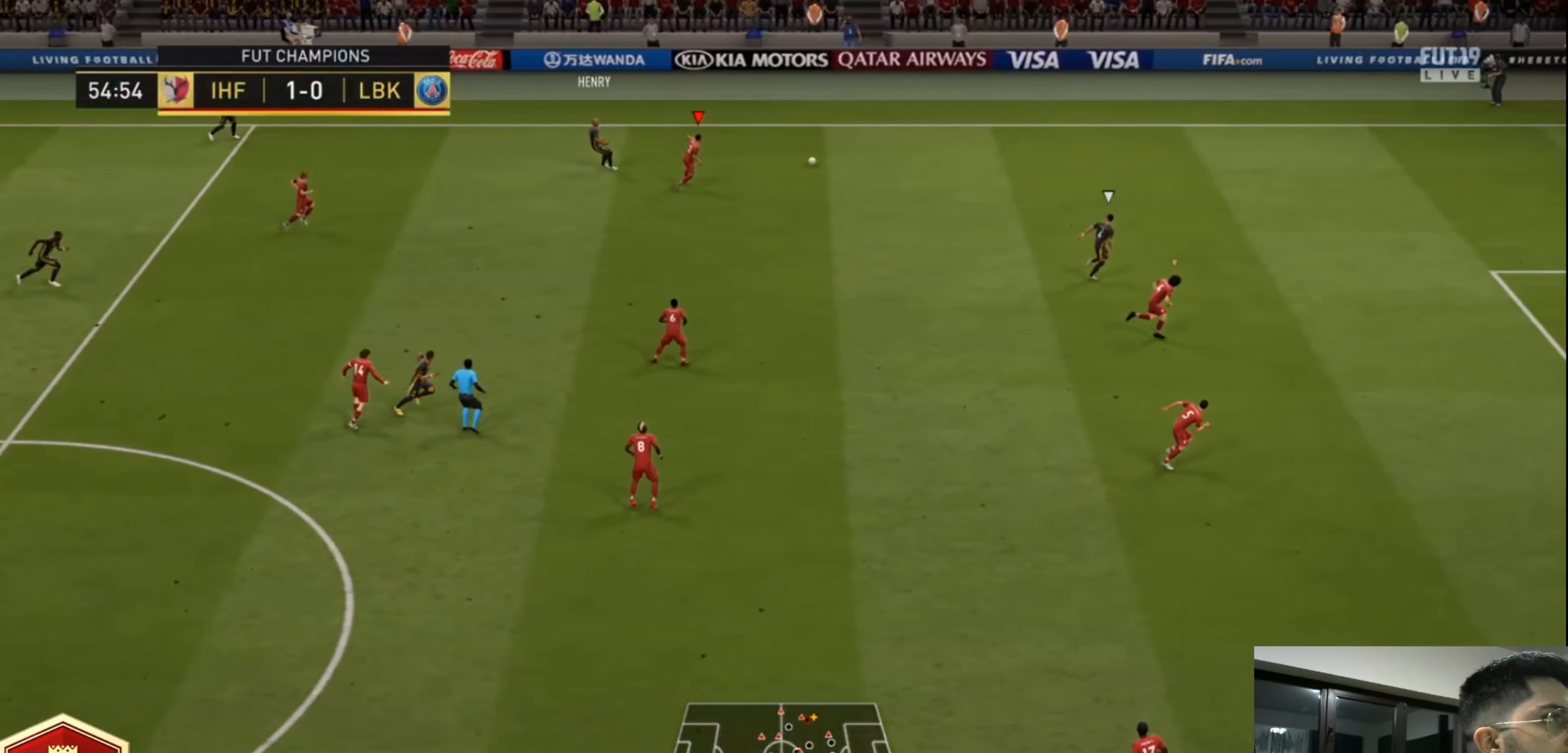
{"buttons": ["R2"], "left_stick": "up-right", "right_stick": "center", "events": []}
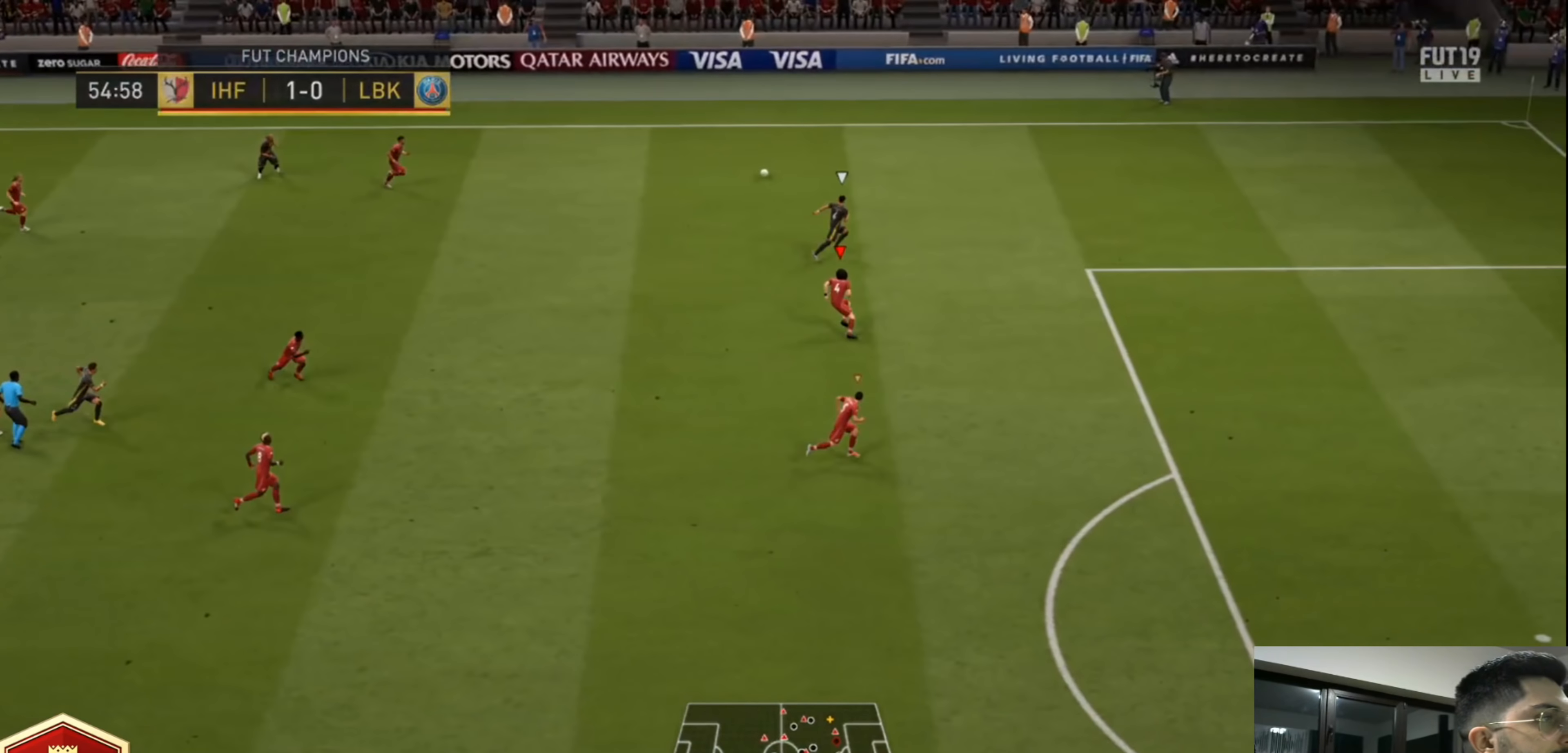
{"buttons": ["R2"], "left_stick": "up-right", "right_stick": "center", "events": []}
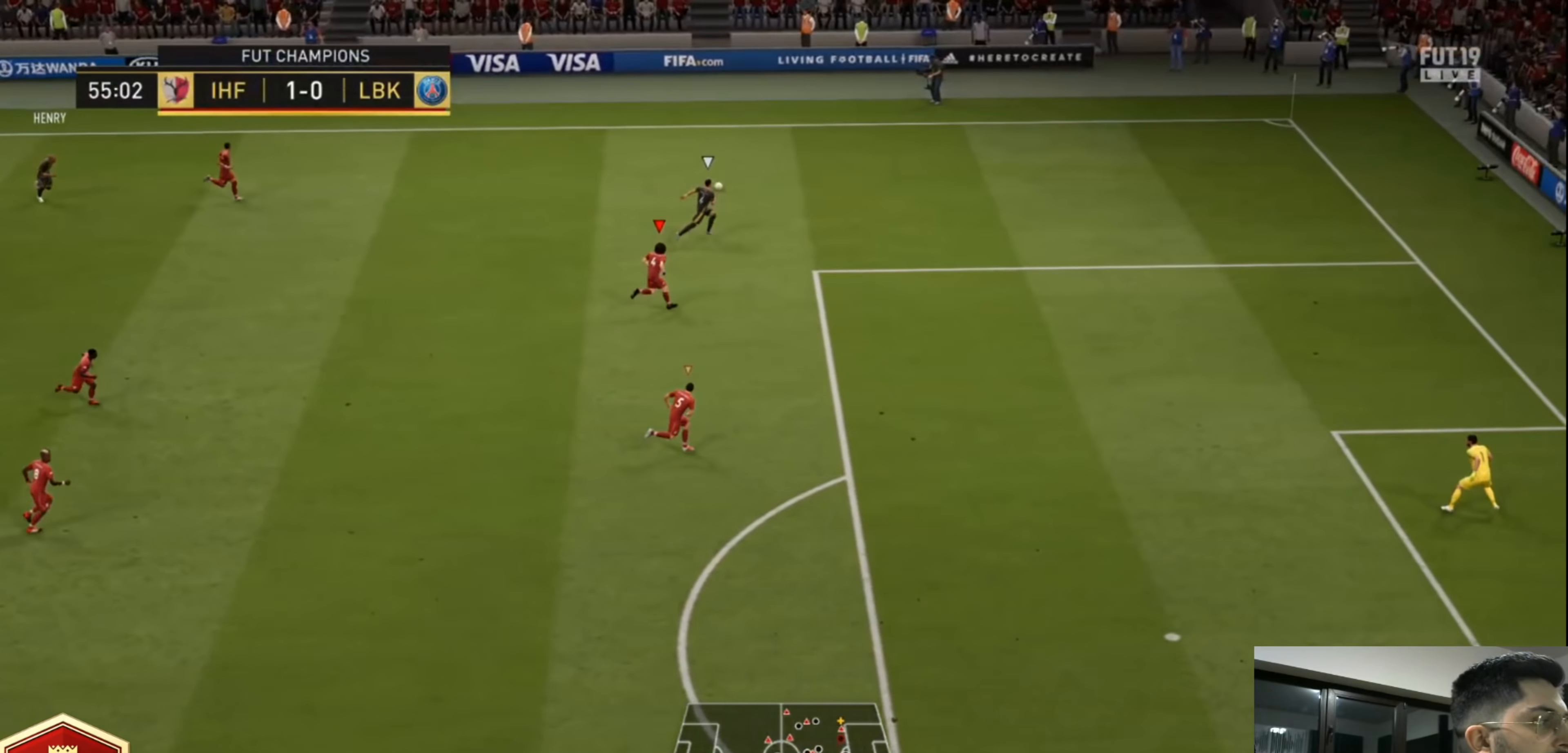
{"buttons": ["R2"], "left_stick": "up-right", "right_stick": "center", "events": []}
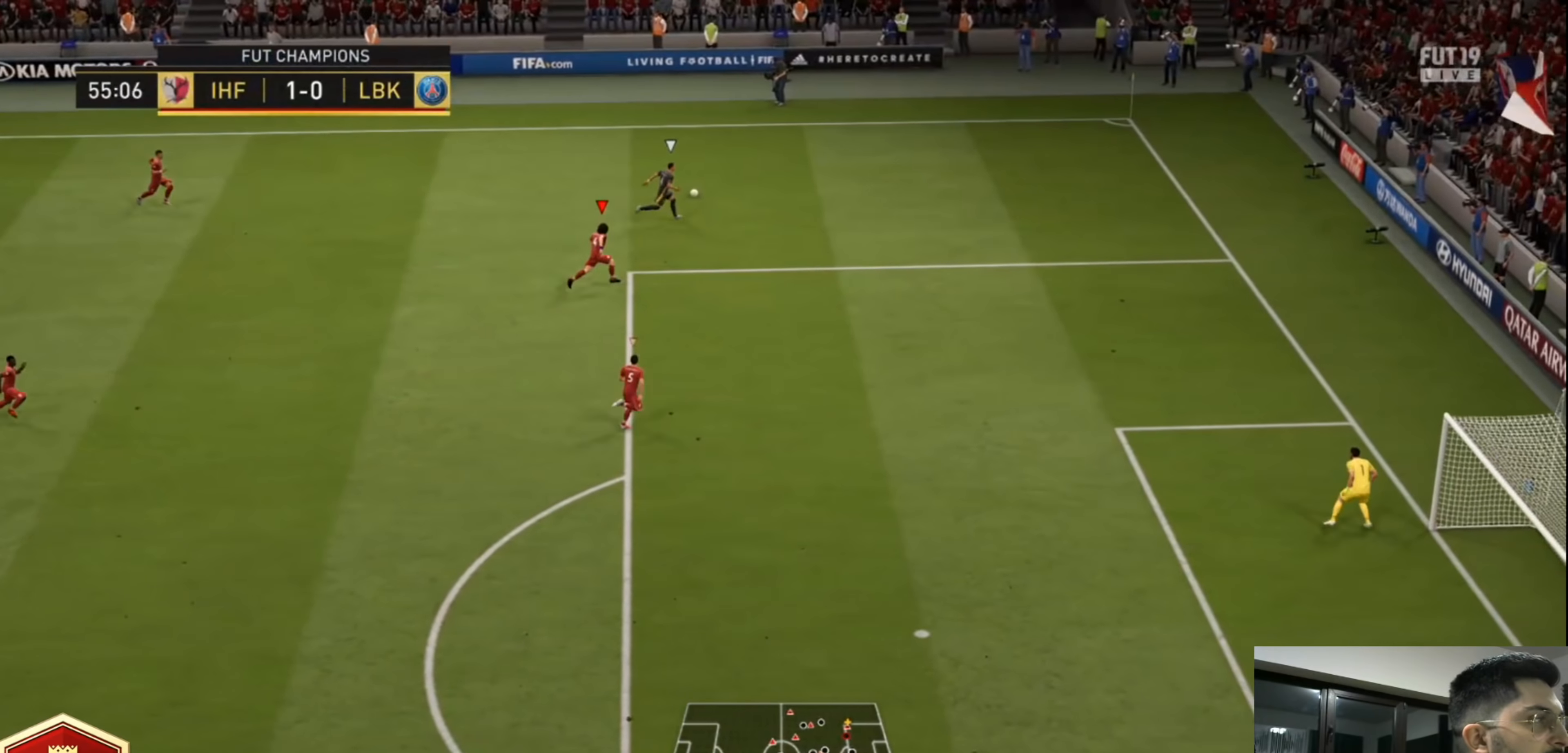
{"buttons": [], "left_stick": "up-left", "right_stick": "center", "events": [[480, "R2", "up"], [480, "left_stick", "up-left"]]}
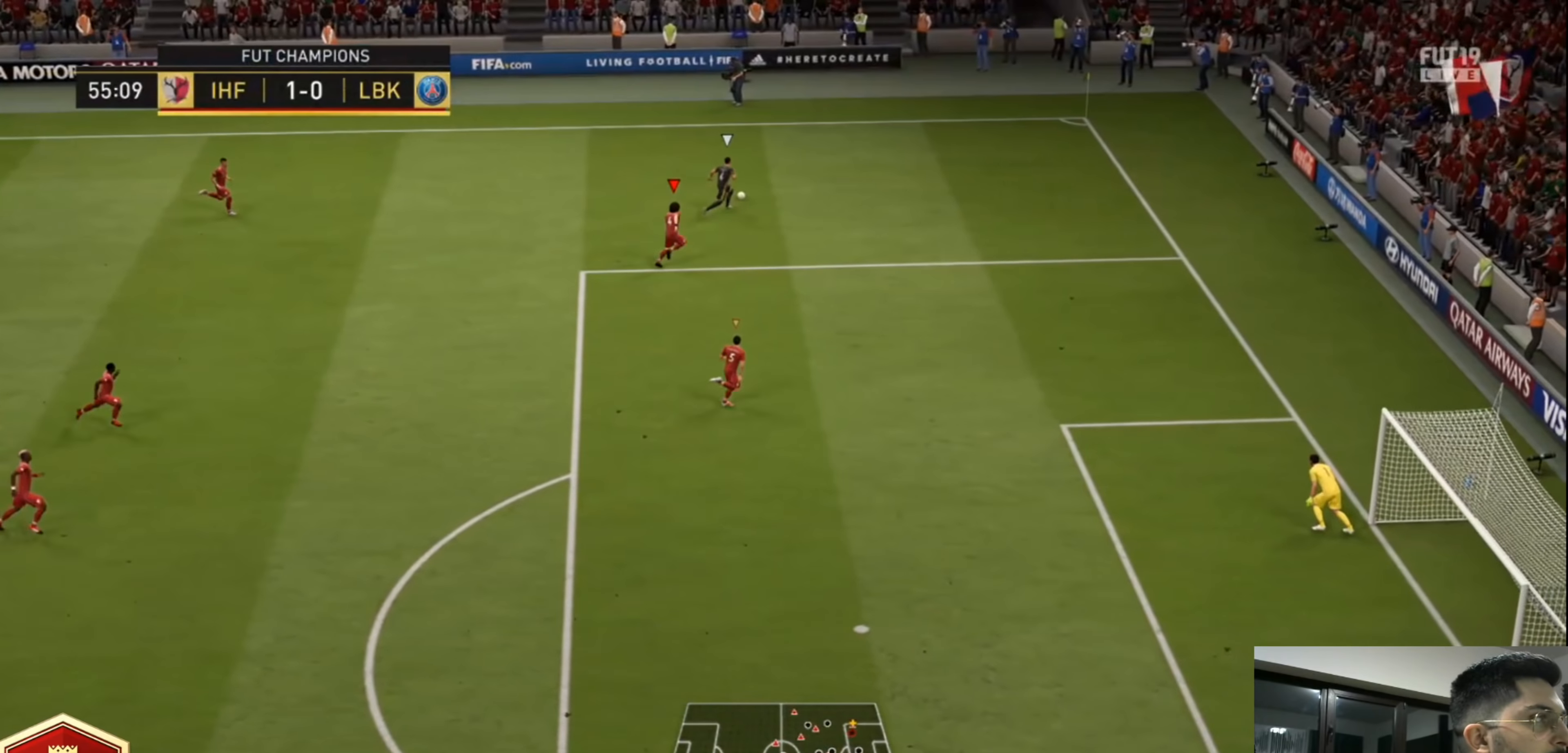
{"buttons": ["R2", "L3"], "left_stick": "up", "right_stick": "center", "events": [[80, "L3", "down"], [280, "R2", "down"], [320, "CIRCLE", "down"], [320, "left_stick", "up"], [480, "CIRCLE", "up"]]}